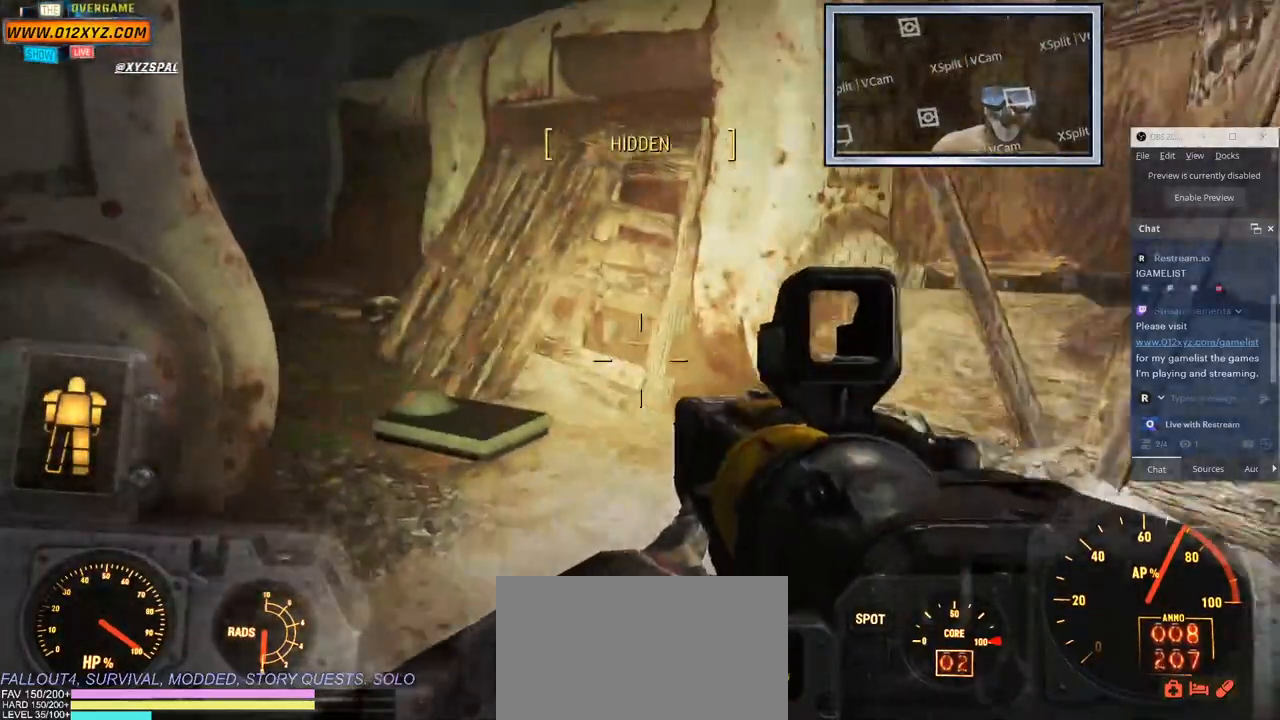
Gameplay with keyboard and mouse; each line is a JSON object with the keys and mouse buttons held at the frame after it. "events" lists presses ("down") and releases ("up") of "1", "2", "3", "4", "5", "a", "alt", "b", "c", "ctrl", "d", "e", "f", "g", "q", "r", "s", "shift", "space", "t", "tab", "v", "w", "x", "z", "mouse_left", "mouse_wheel", "mouse_right", "mouse_mb4" and "mouse_mb5" between this image and that frame as [ms after this image, input, new state], when the widget could be followed in between. "mouse_left", "mouse_wheel", "mouse_right", "mouse_mb4", "mouse_mb5" = the "left", "wheel", "right", "mb4", "mb5" buttons of the "mouse" list. No other keys are recorded. "wheel" means that the mouse wheel is clicked or scrolled. Not read: mouse_move.
{"keys": ["a"], "mouse": [], "events": [[217, "a", "down"], [217, "w", "up"]]}
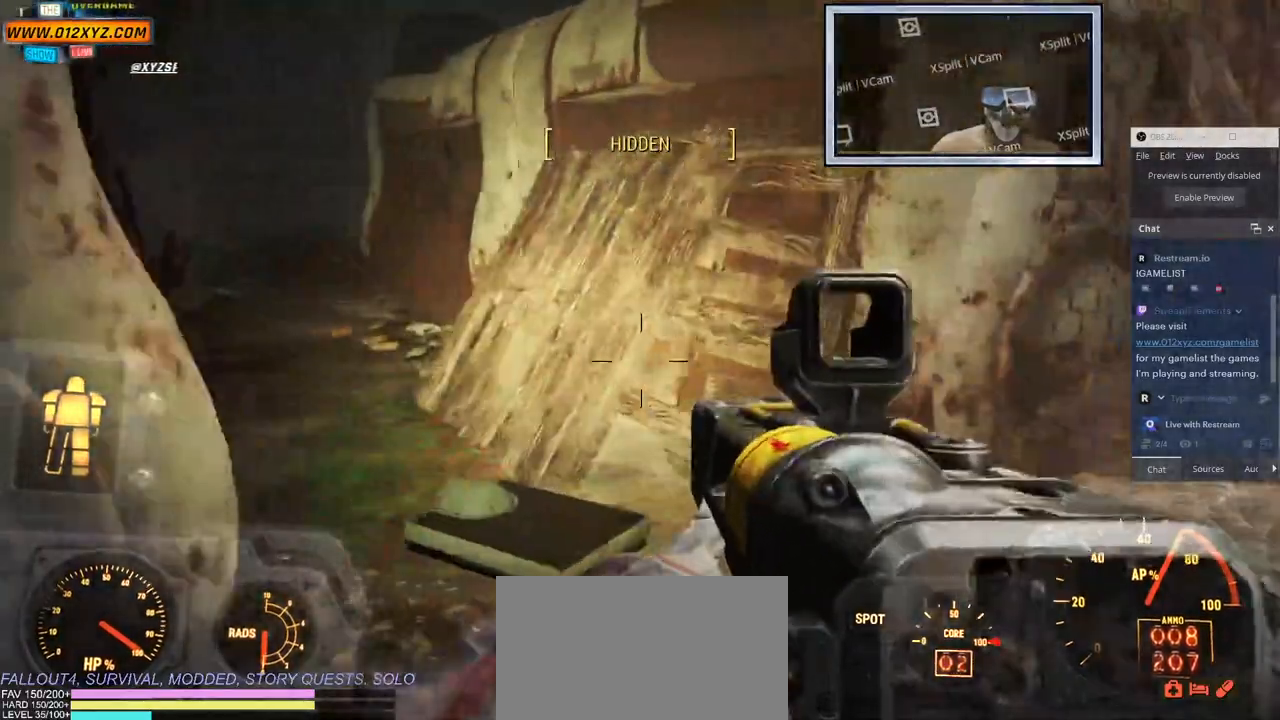
{"keys": [], "mouse": [], "events": [[217, "a", "up"]]}
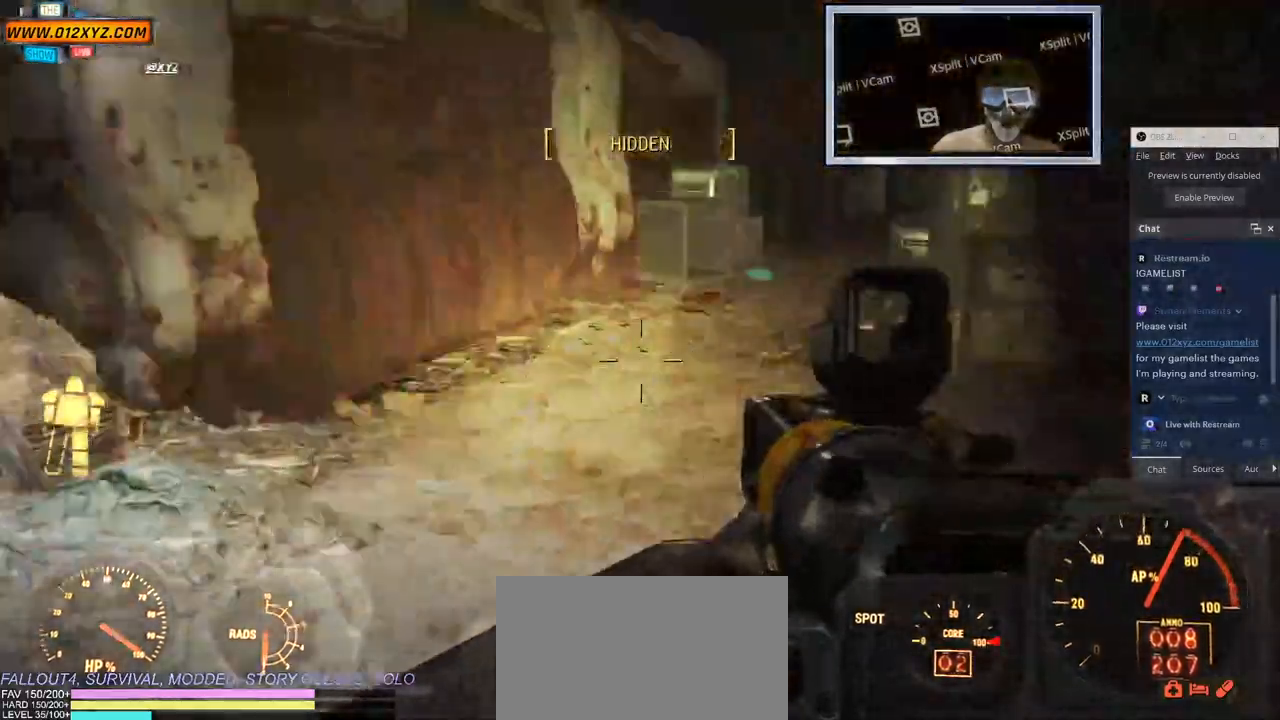
{"keys": ["w"], "mouse": [], "events": [[83, "d", "down"], [217, "d", "up"], [500, "w", "down"]]}
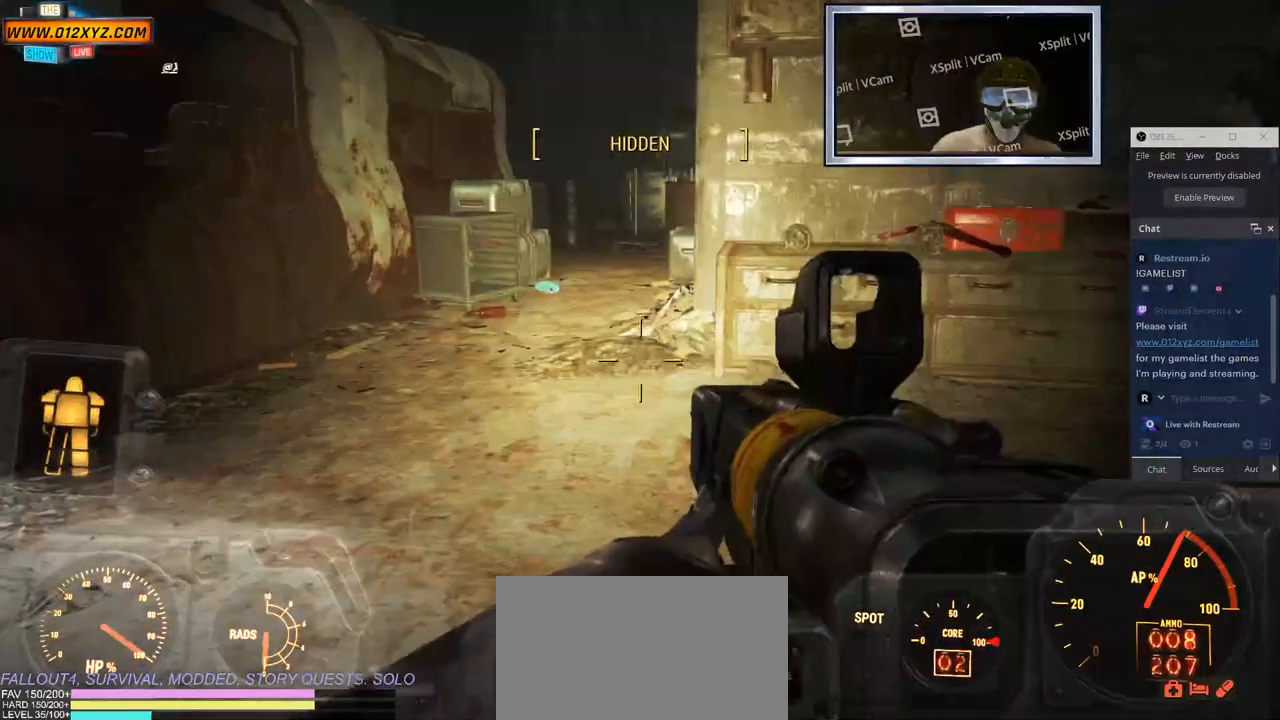
{"keys": ["a", "w"], "mouse": [], "events": [[433, "a", "down"]]}
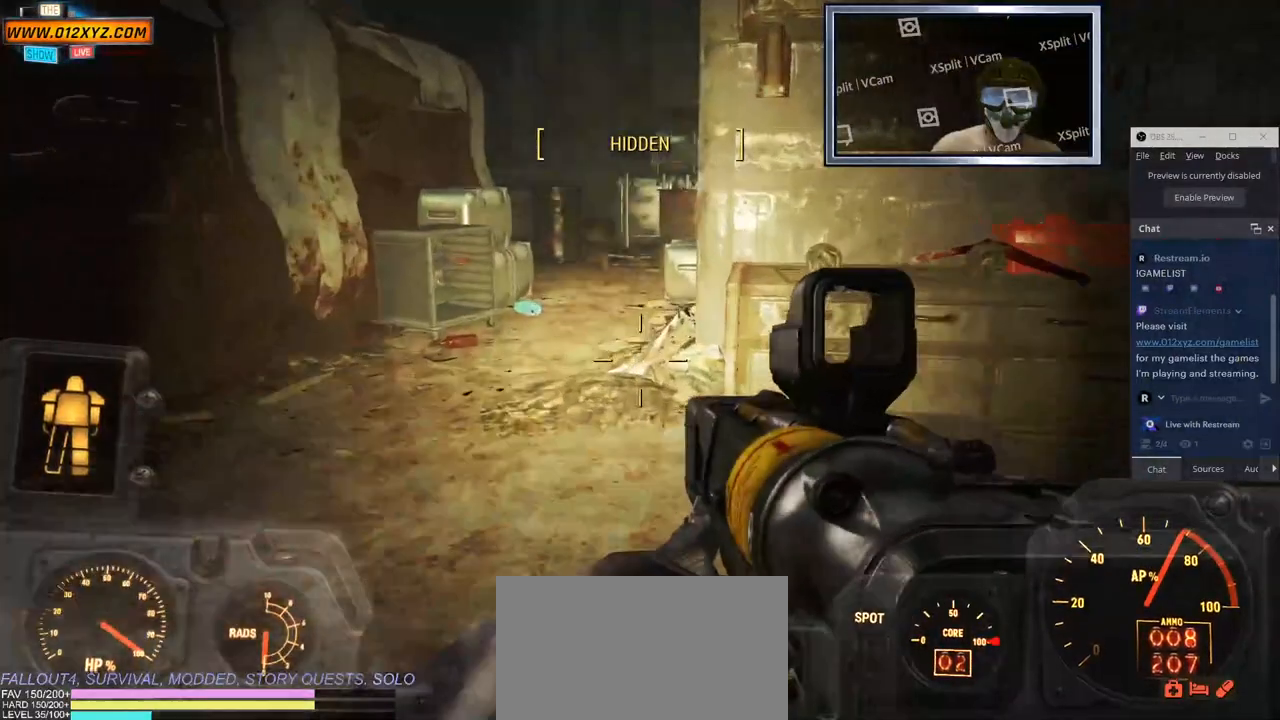
{"keys": ["w"], "mouse": [], "events": [[417, "a", "up"]]}
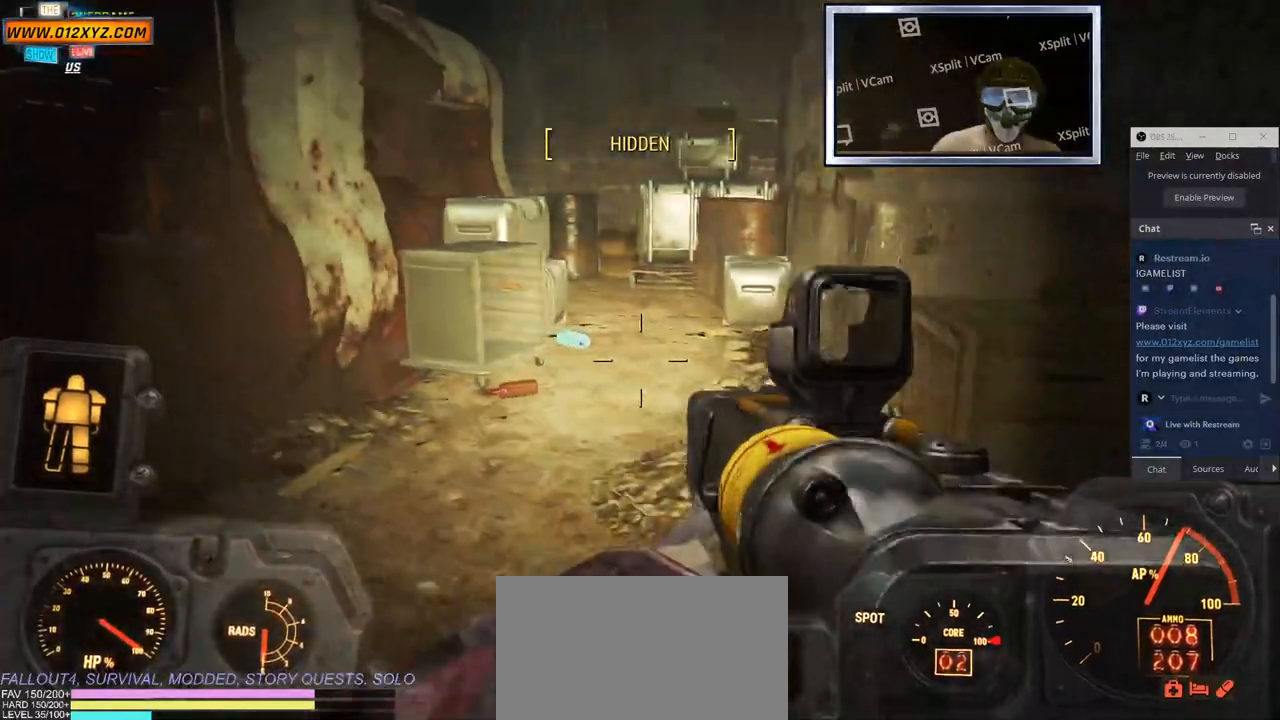
{"keys": ["w"], "mouse": [], "events": []}
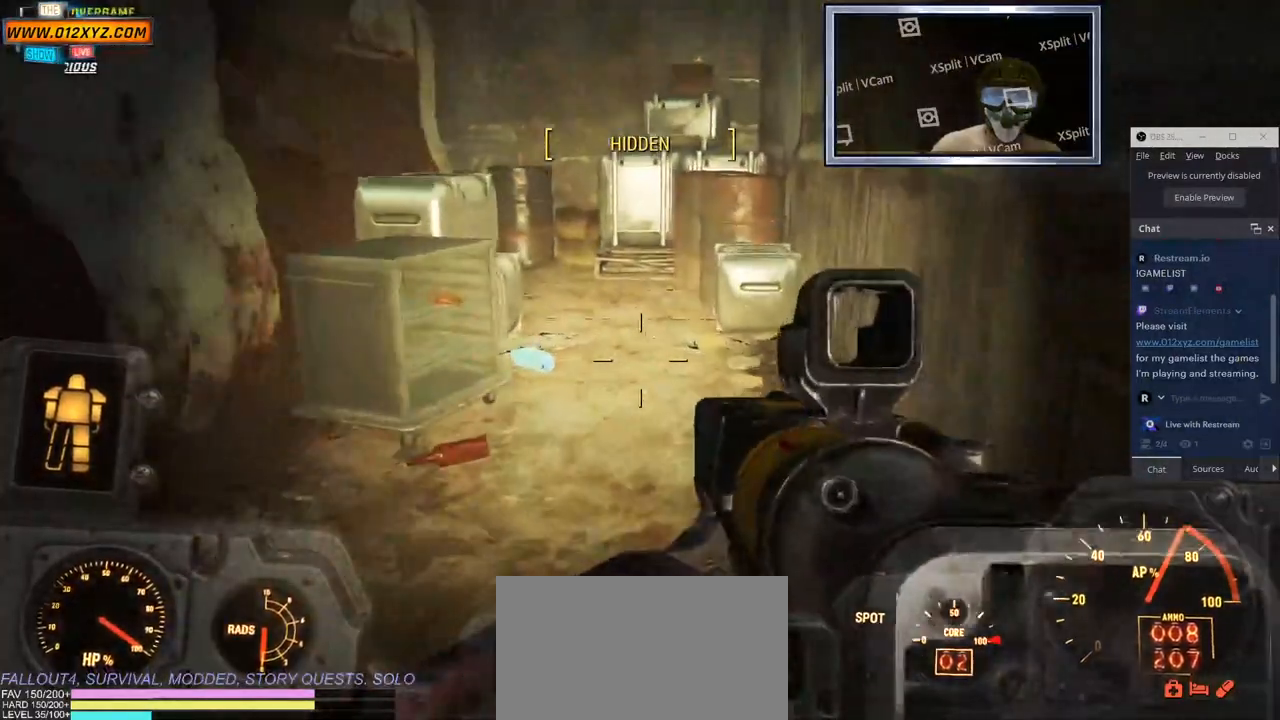
{"keys": ["w"], "mouse": [], "events": []}
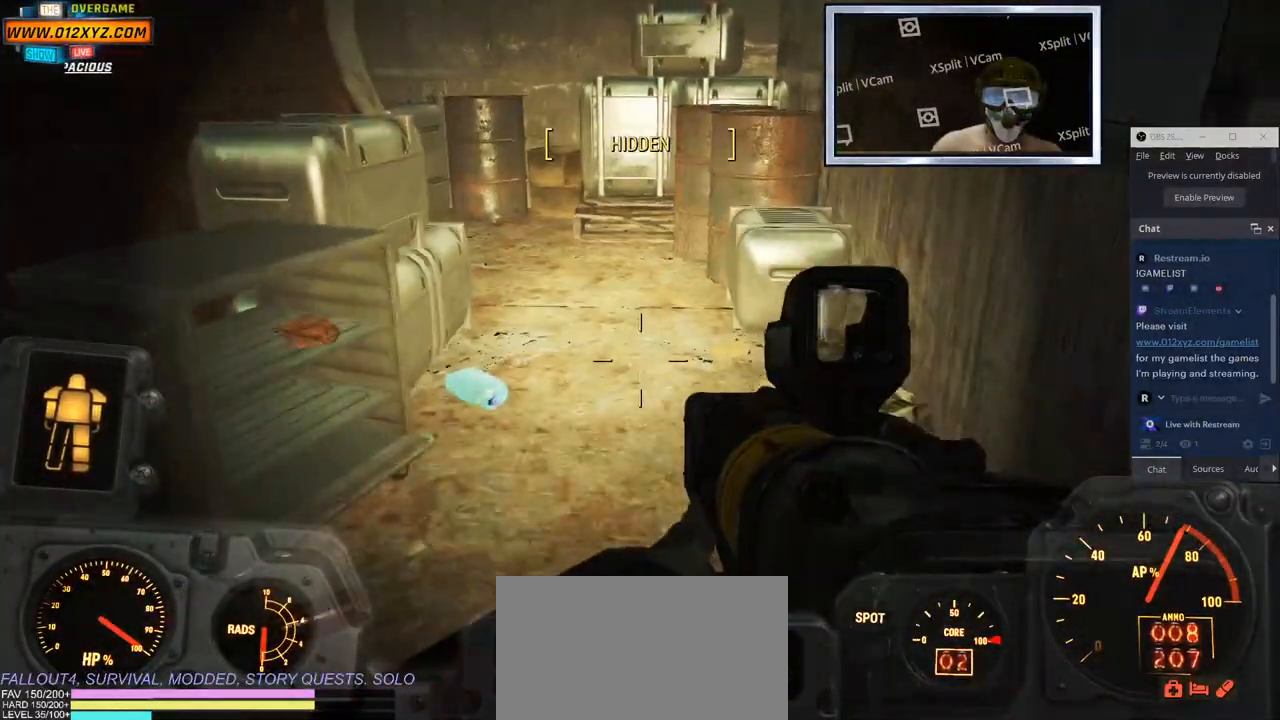
{"keys": ["c"], "mouse": [], "events": [[283, "w", "up"], [500, "c", "down"]]}
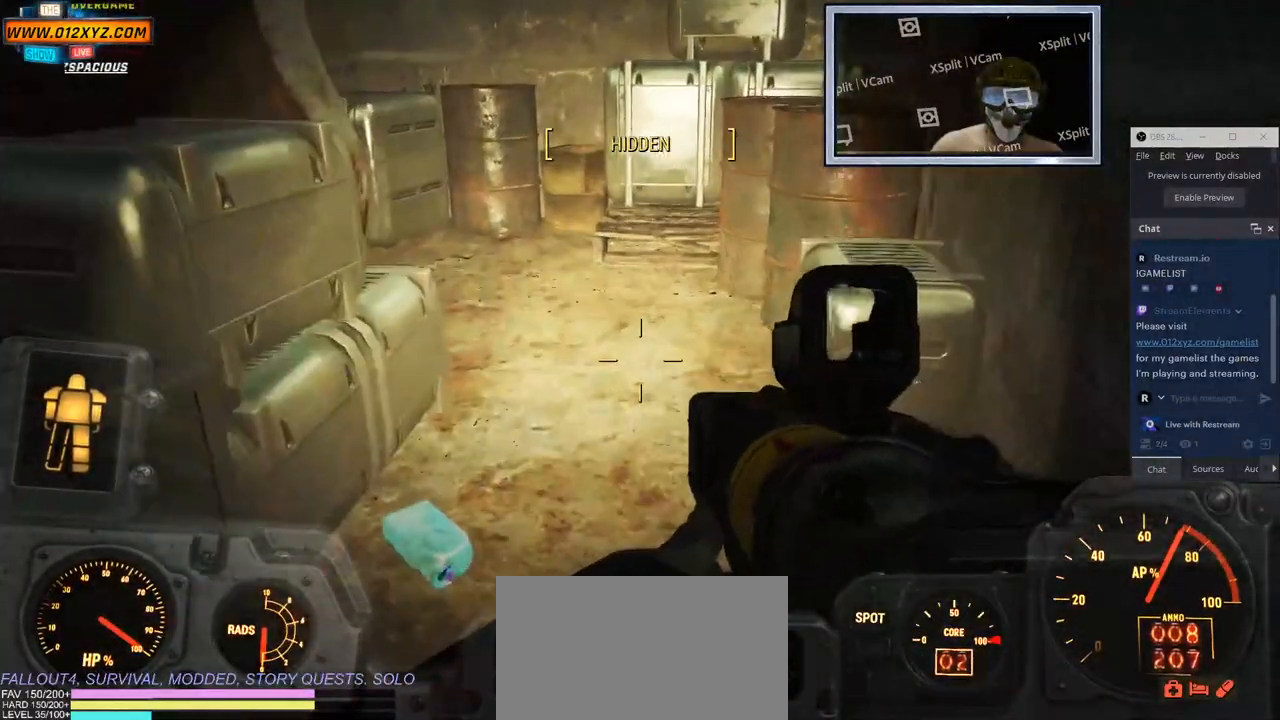
{"keys": ["w"], "mouse": [], "events": [[183, "c", "up"], [250, "w", "down"]]}
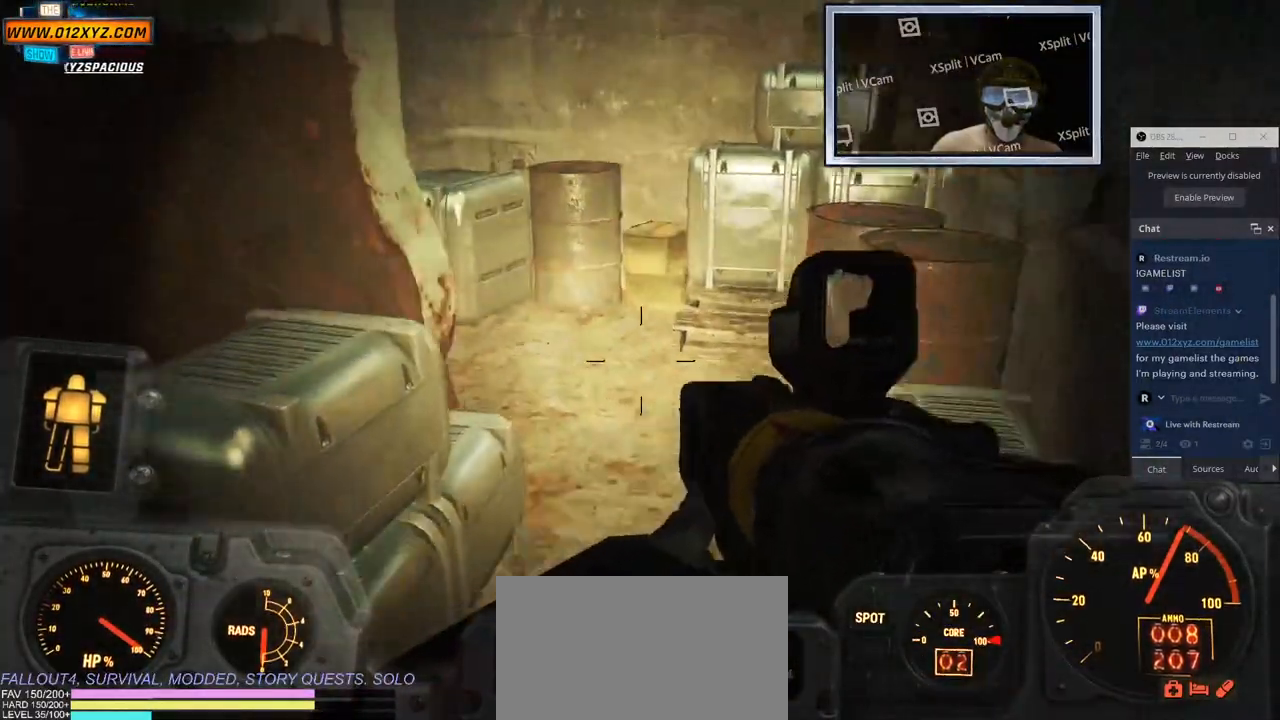
{"keys": ["w"], "mouse": [], "events": [[333, "c", "down"], [467, "c", "up"]]}
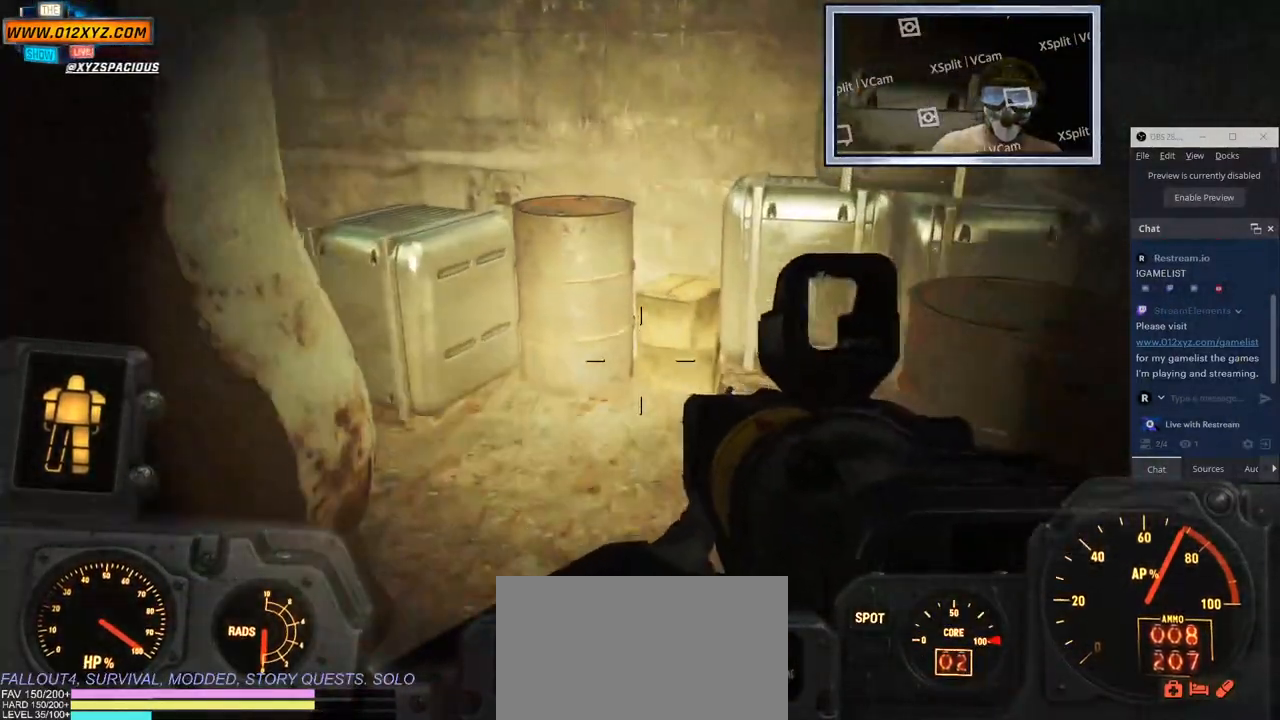
{"keys": ["d"], "mouse": [], "events": [[183, "d", "down"], [383, "w", "up"]]}
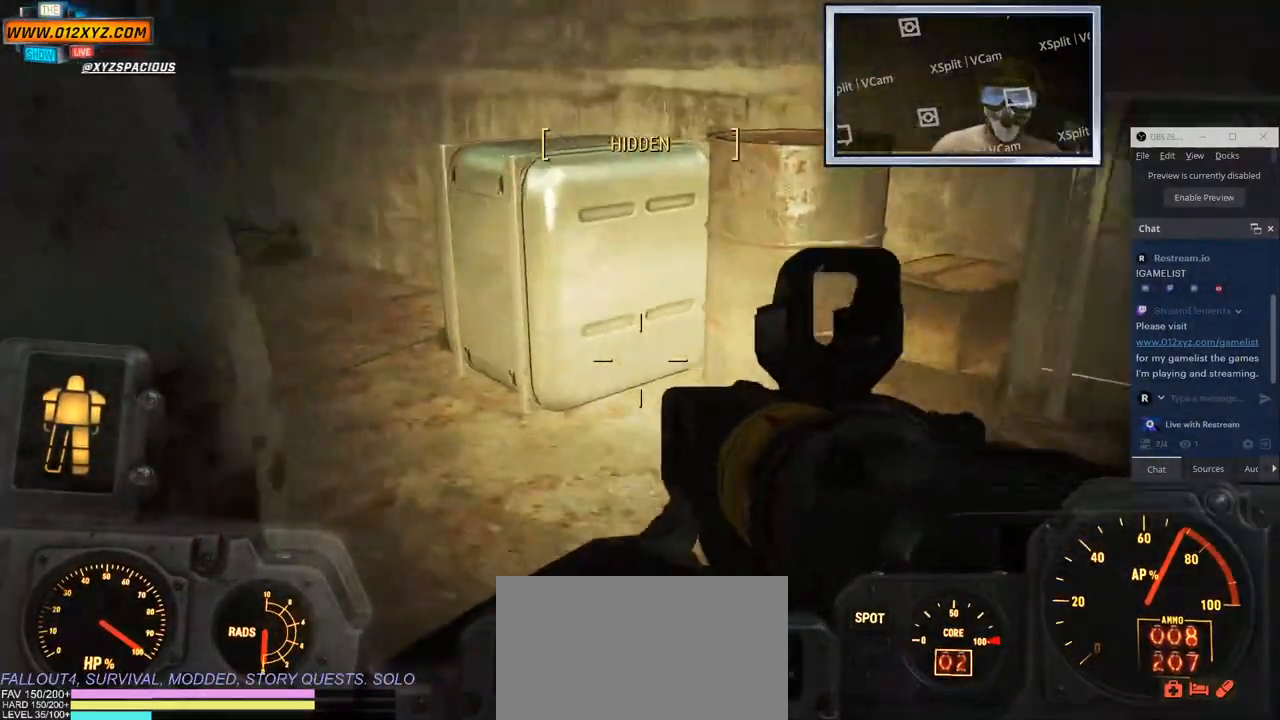
{"keys": ["d"], "mouse": [], "events": [[33, "d", "up"], [433, "d", "down"]]}
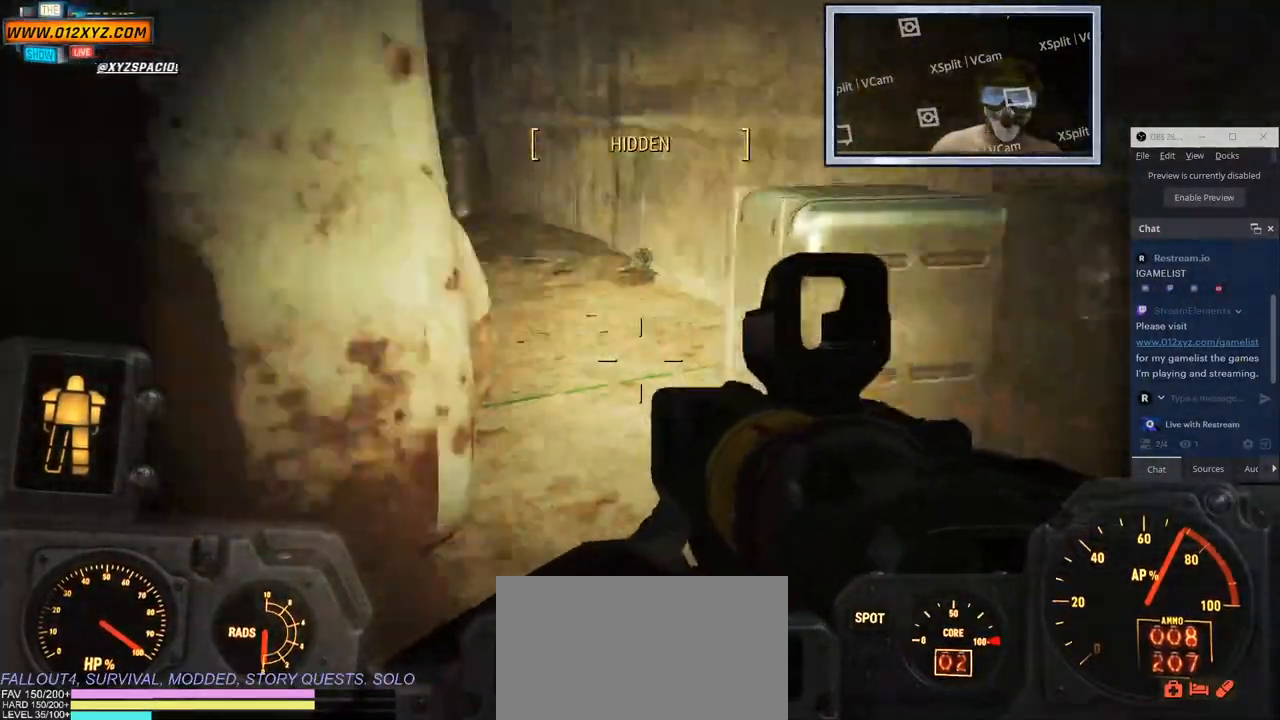
{"keys": ["d", "w"], "mouse": [], "events": [[150, "w", "down"]]}
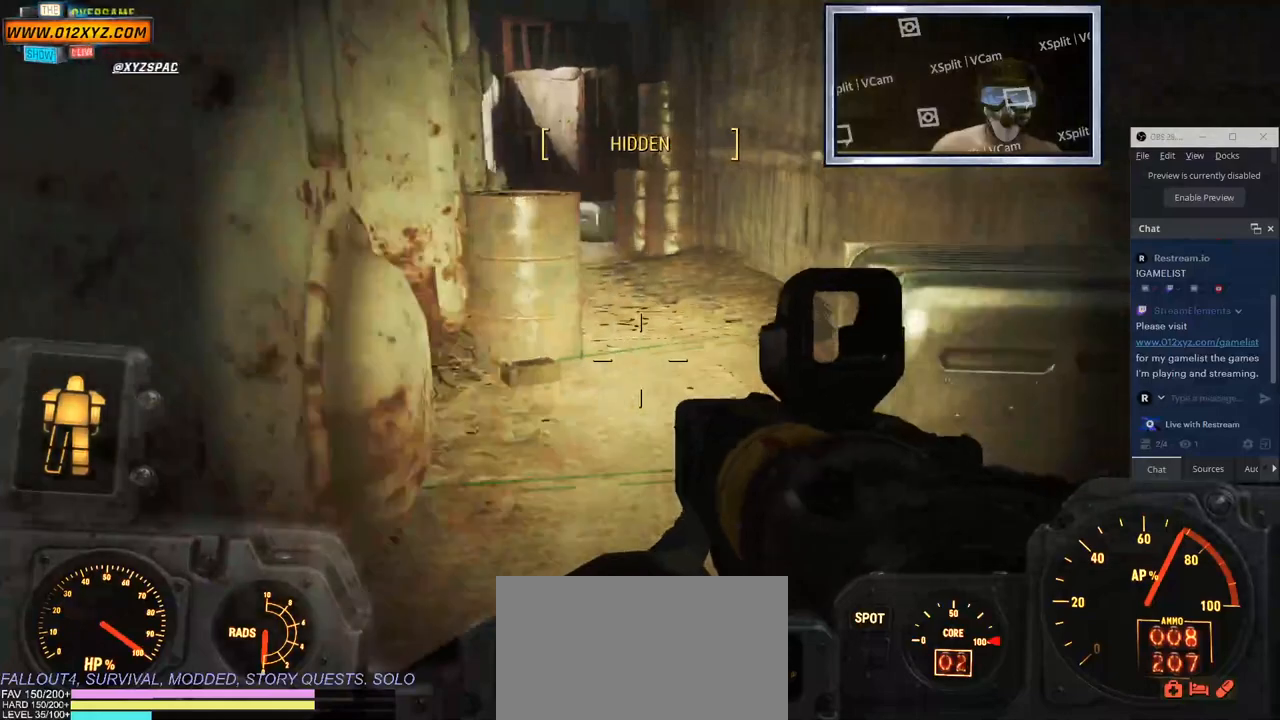
{"keys": [], "mouse": [], "events": [[17, "d", "up"], [433, "w", "up"]]}
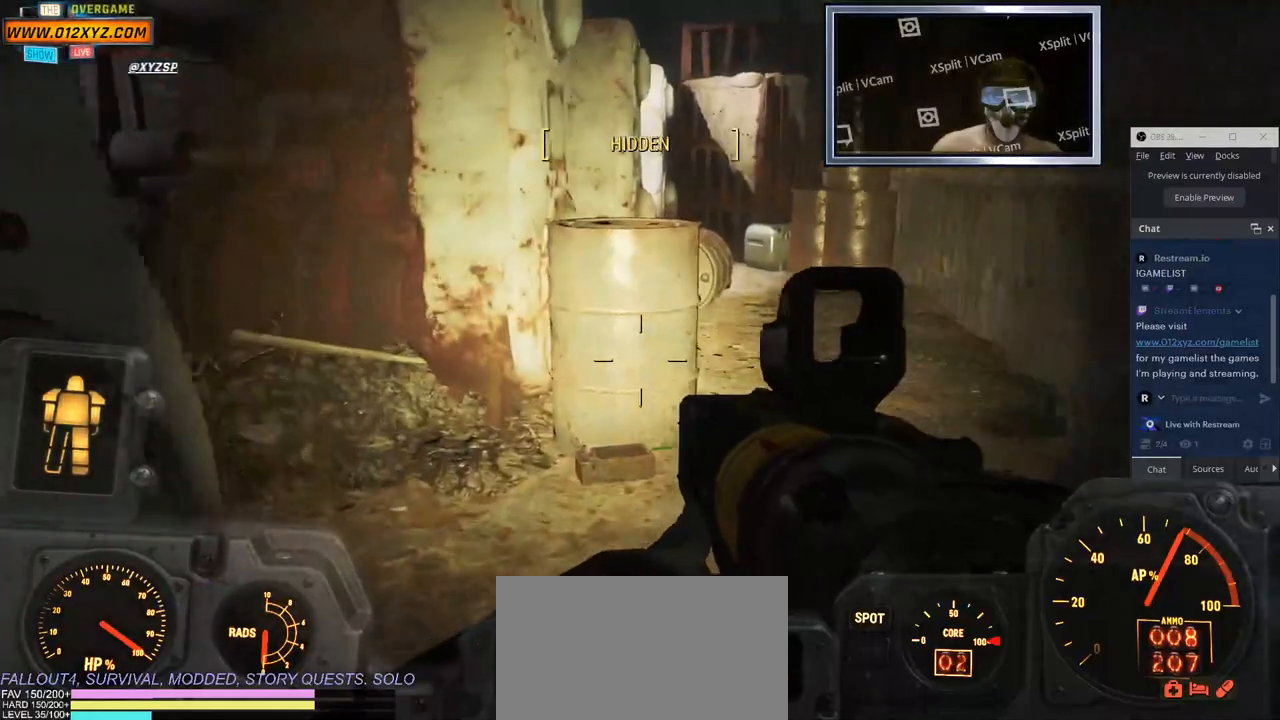
{"keys": [], "mouse": [], "events": [[200, "w", "down"], [467, "w", "up"]]}
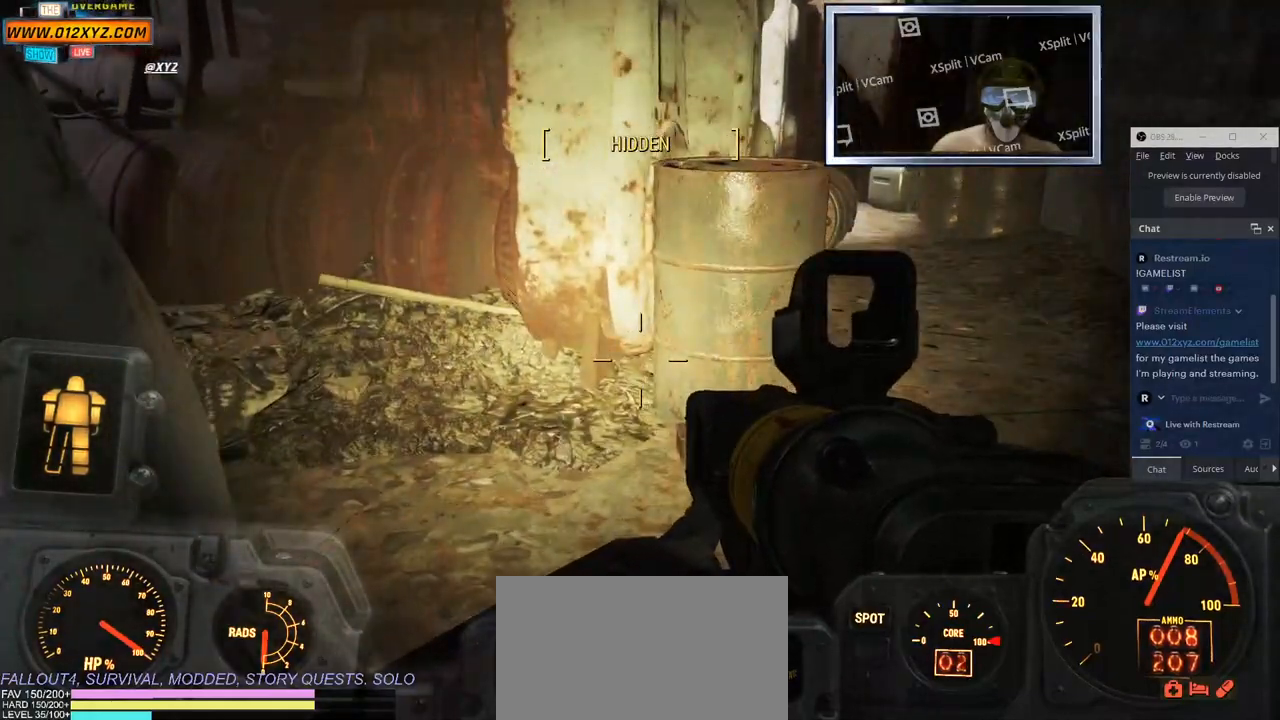
{"keys": [], "mouse": []}
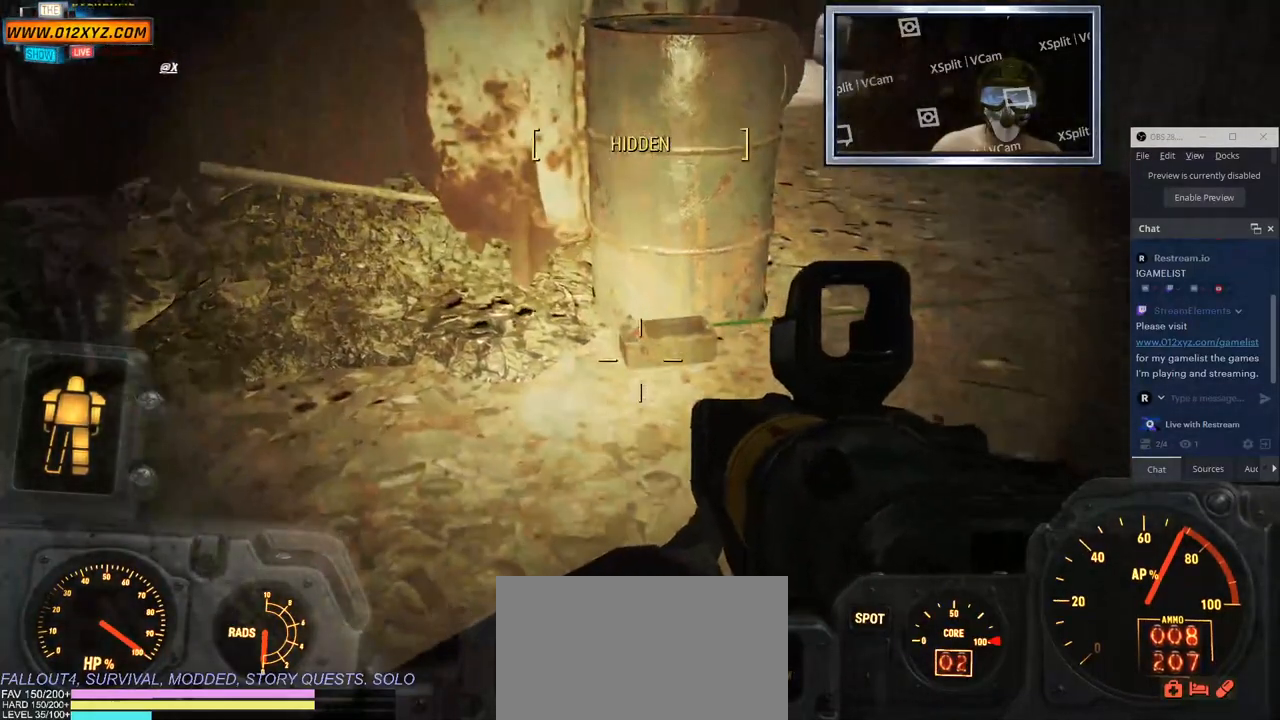
{"keys": [], "mouse": [], "events": []}
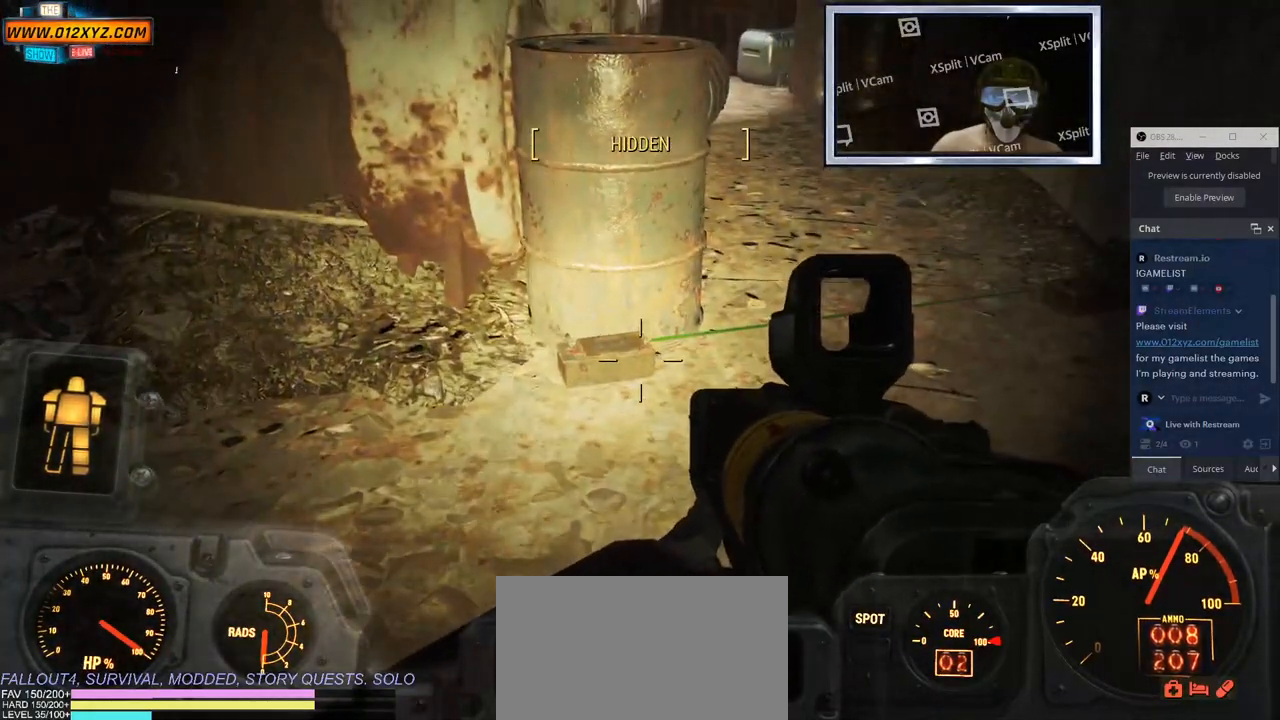
{"keys": [], "mouse": [], "events": [[100, "w", "down"], [383, "w", "up"]]}
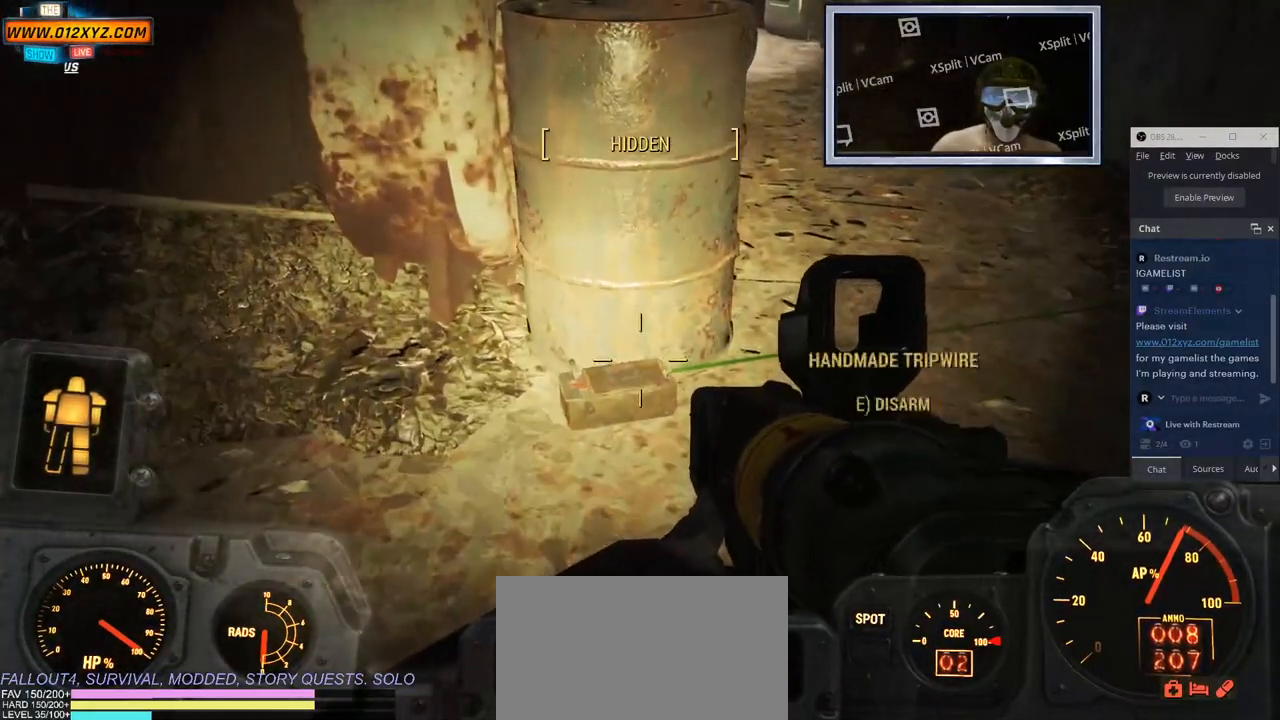
{"keys": [], "mouse": [], "events": []}
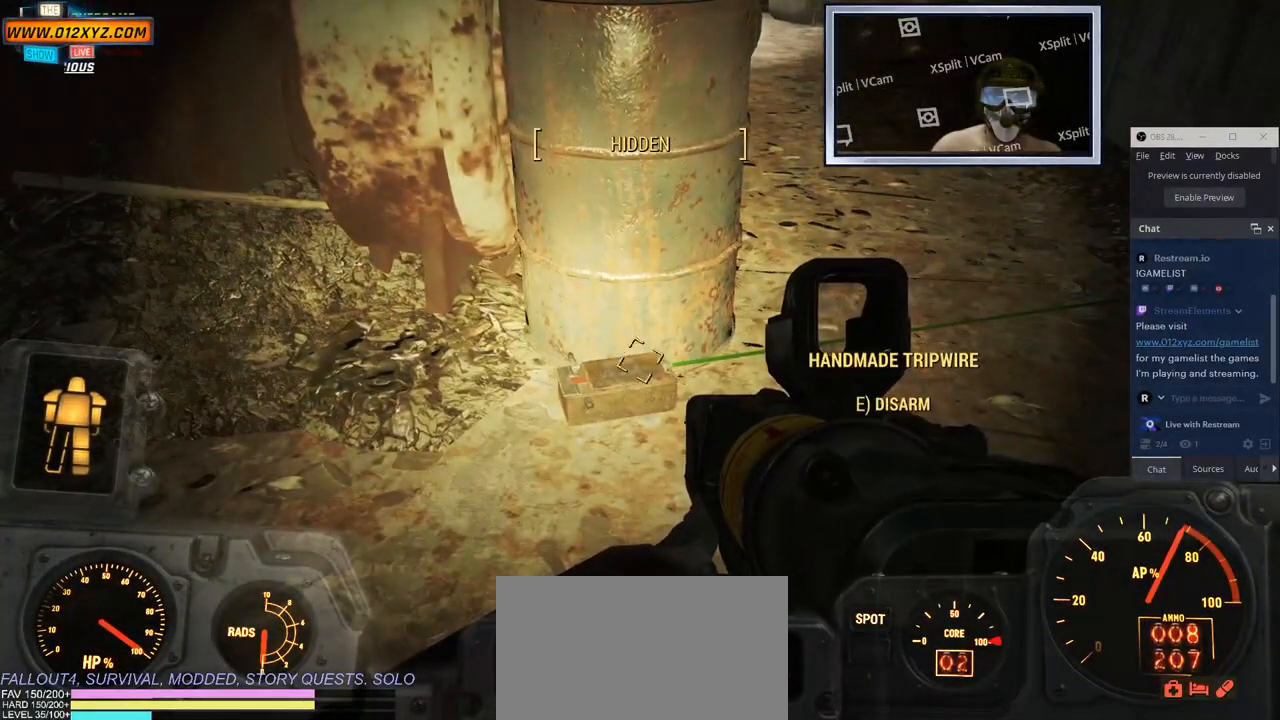
{"keys": [], "mouse": [], "events": [[167, "e", "down"], [250, "e", "up"]]}
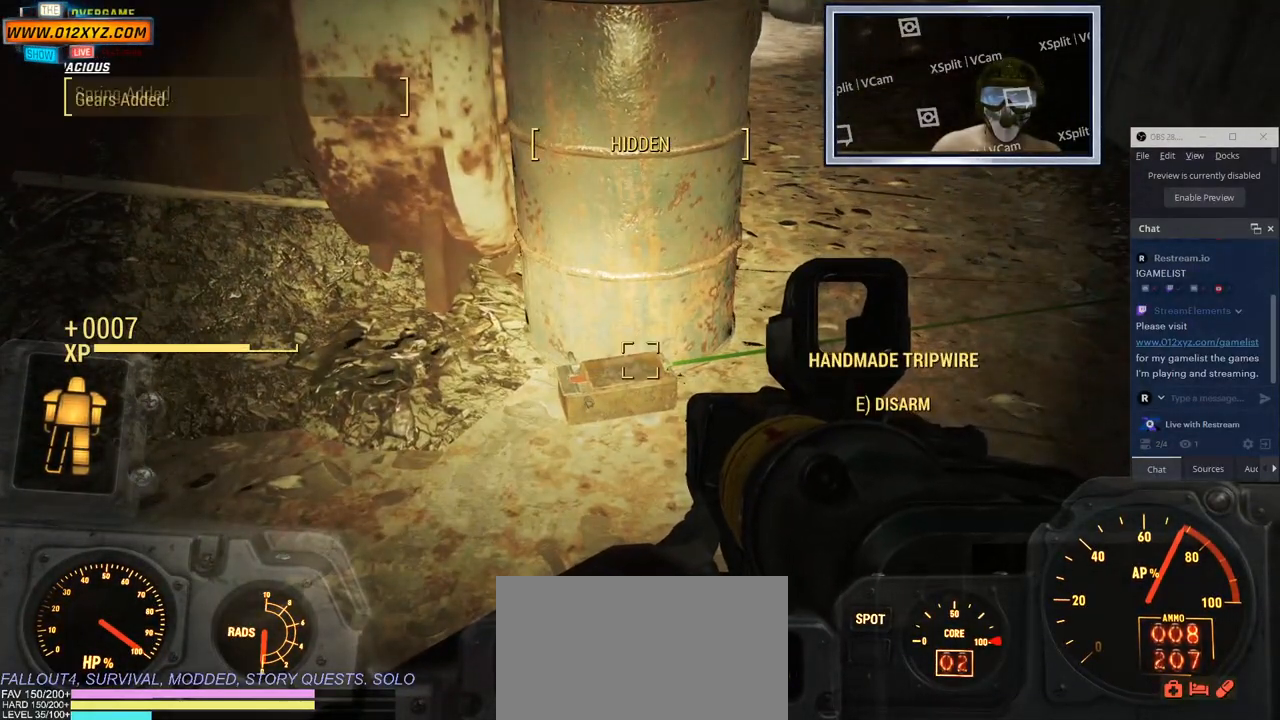
{"keys": [], "mouse": [], "events": []}
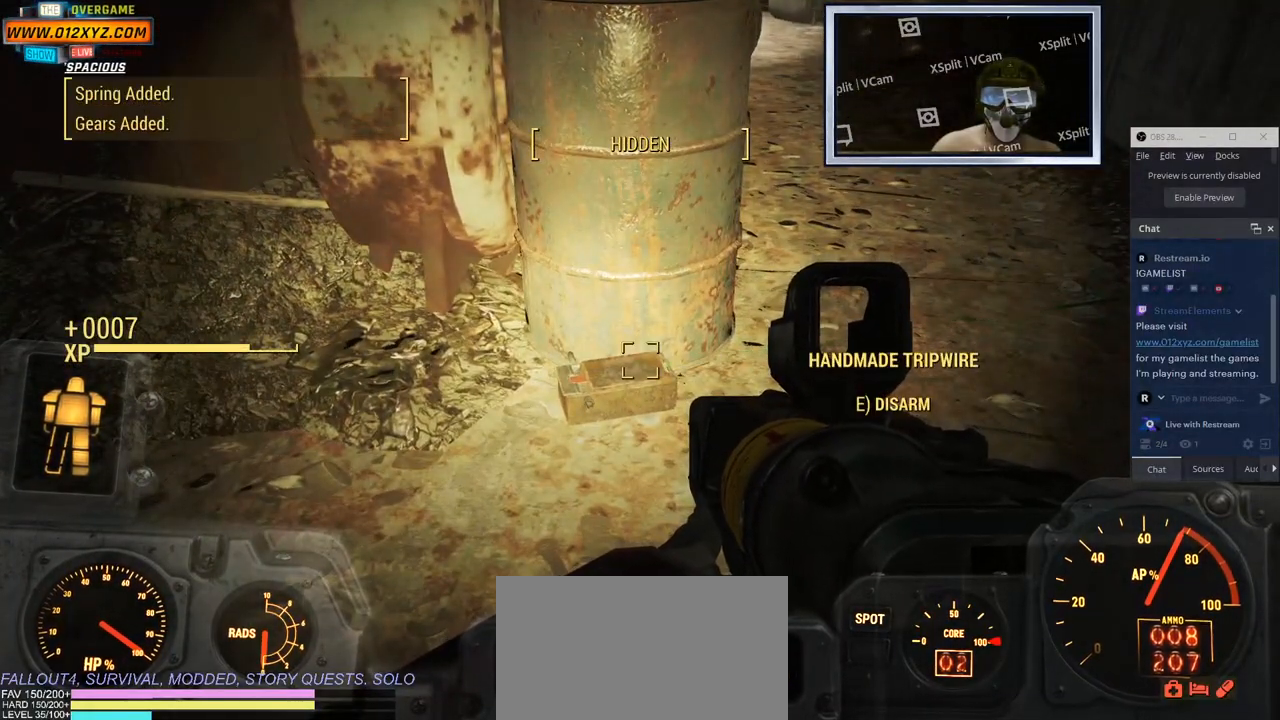
{"keys": [], "mouse": [], "events": []}
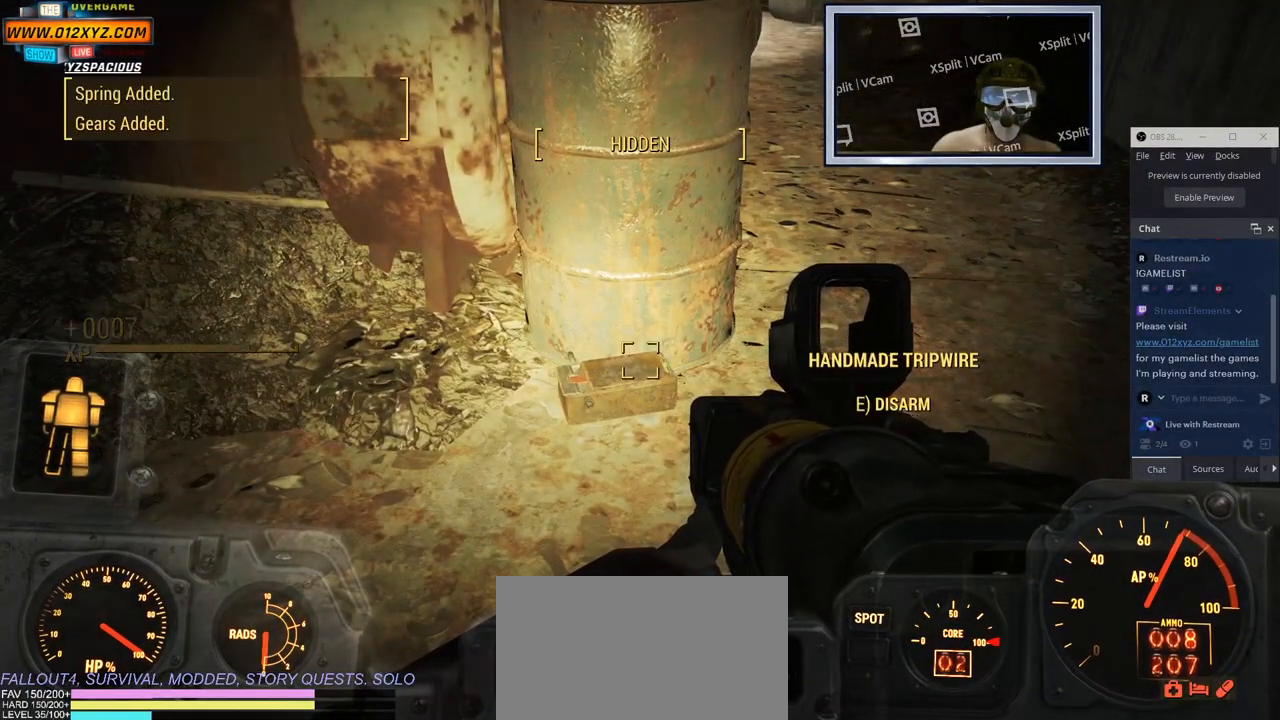
{"keys": [], "mouse": [], "events": []}
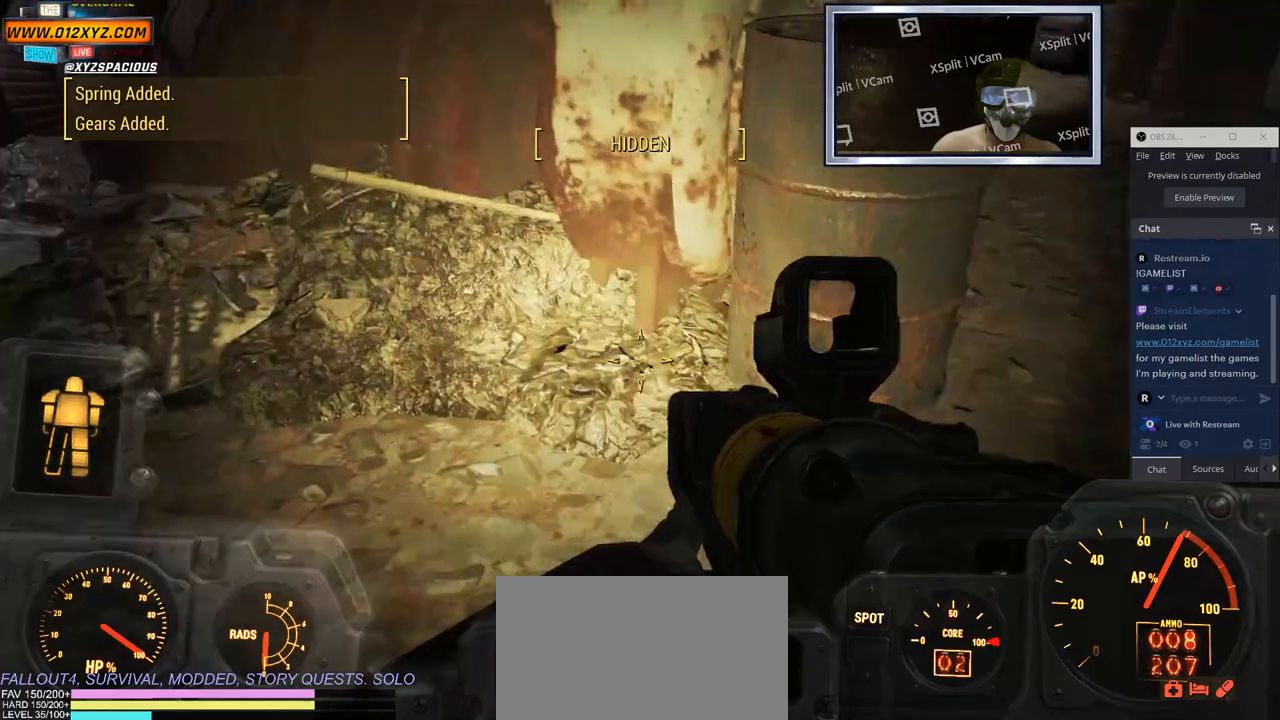
{"keys": ["d"], "mouse": [], "events": [[283, "d", "down"]]}
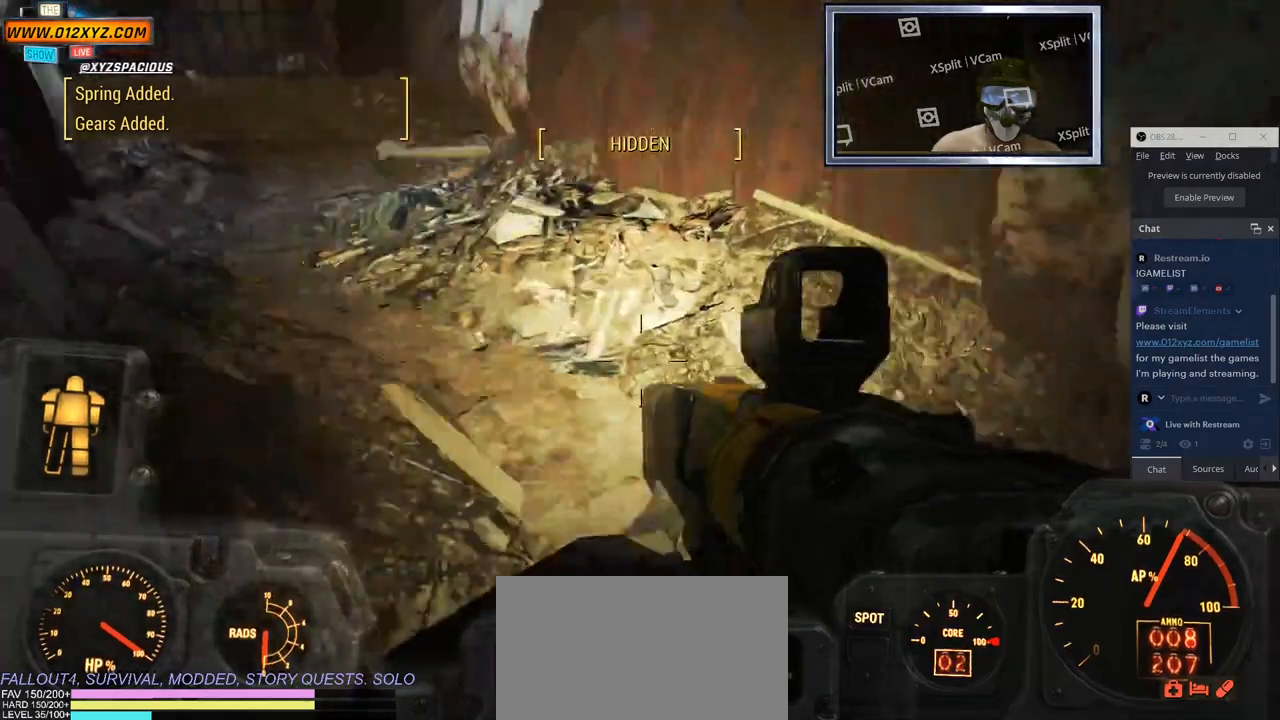
{"keys": [], "mouse": [], "events": [[17, "d", "up"]]}
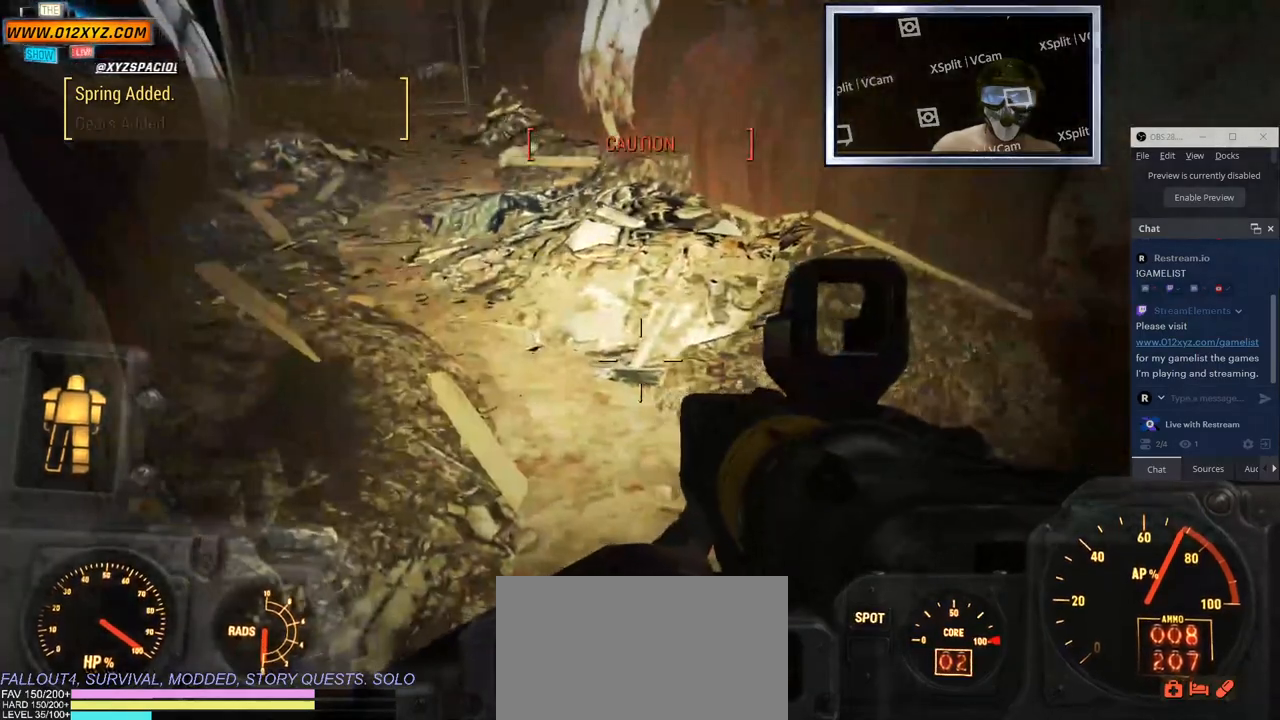
{"keys": [], "mouse": [], "events": [[250, "a", "down"], [433, "a", "up"]]}
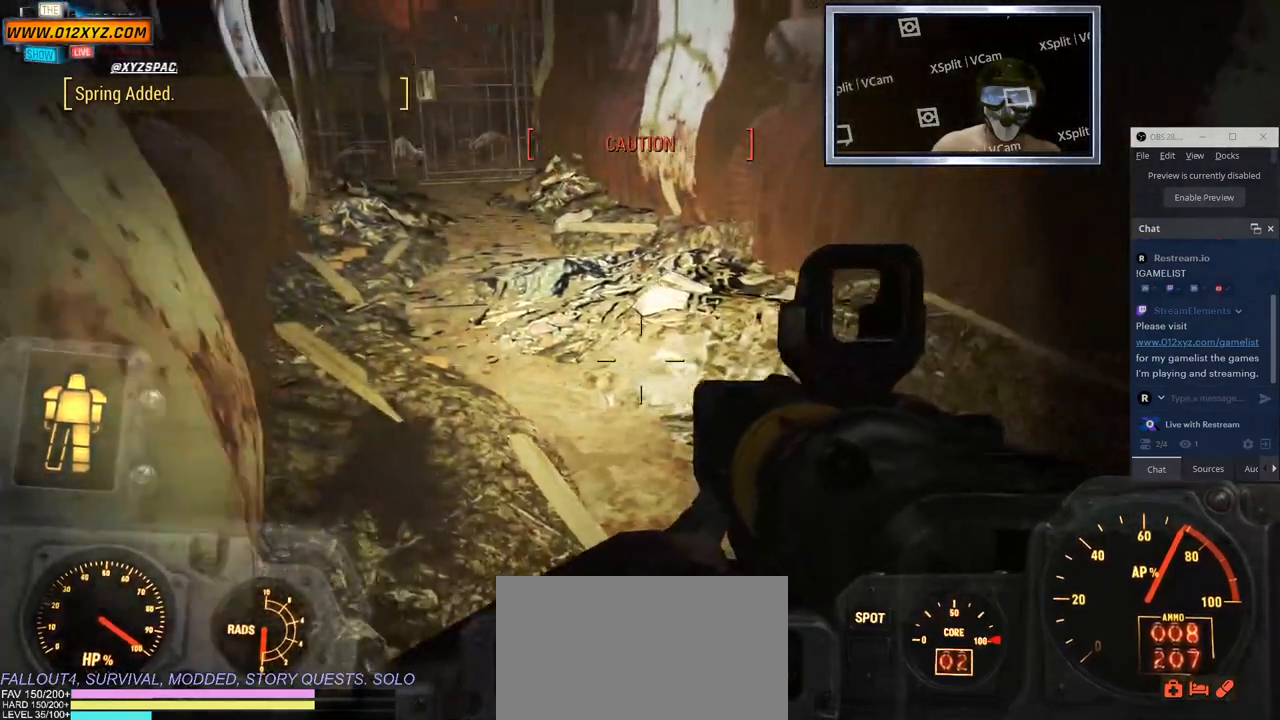
{"keys": [], "mouse": [], "events": []}